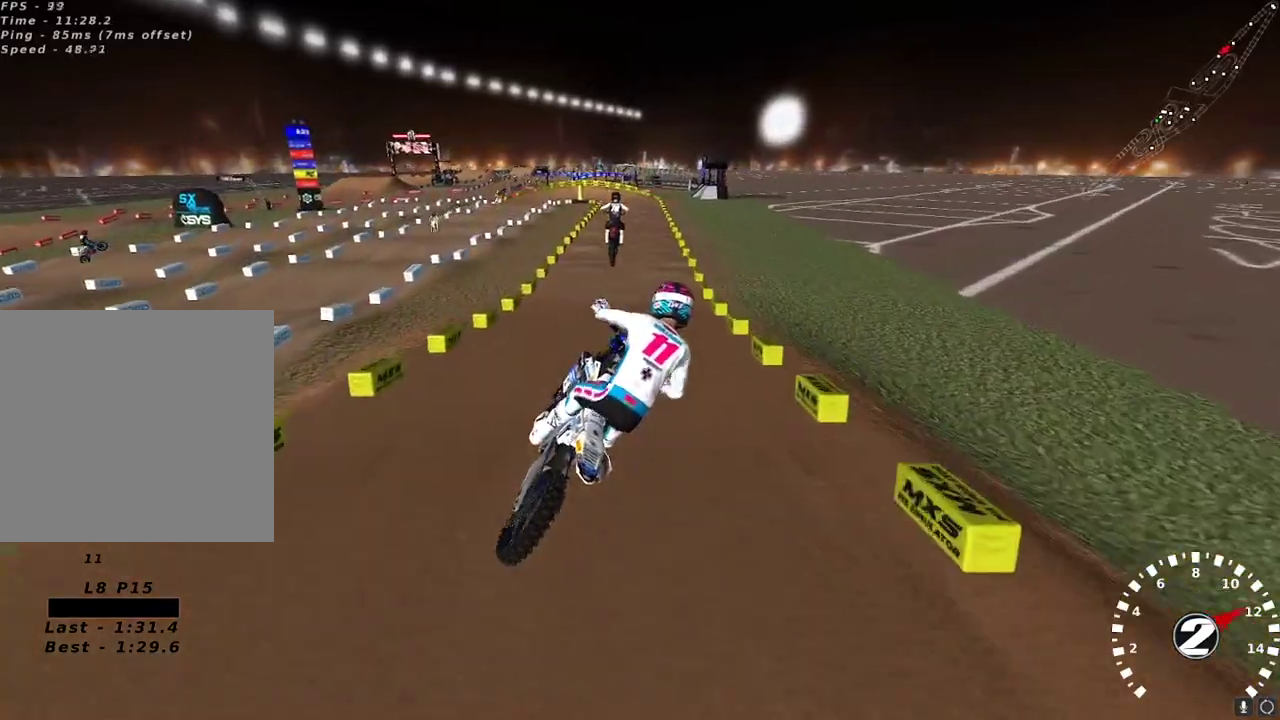
Gameplay with a controller (Xbox layout); each line is a JSON object with the inputs held at the frame after it. "events" lists button and stick changes between this image and that frame as [ms after this image, input, new state], when the widget could be followed in between.
{"buttons": ["R2"], "left_stick": "left", "right_stick": "up-left", "events": [[100, "right_stick", "up"], [117, "A", "down"], [267, "A", "up"], [367, "right_stick", "up-left"], [467, "left_stick", "left"]]}
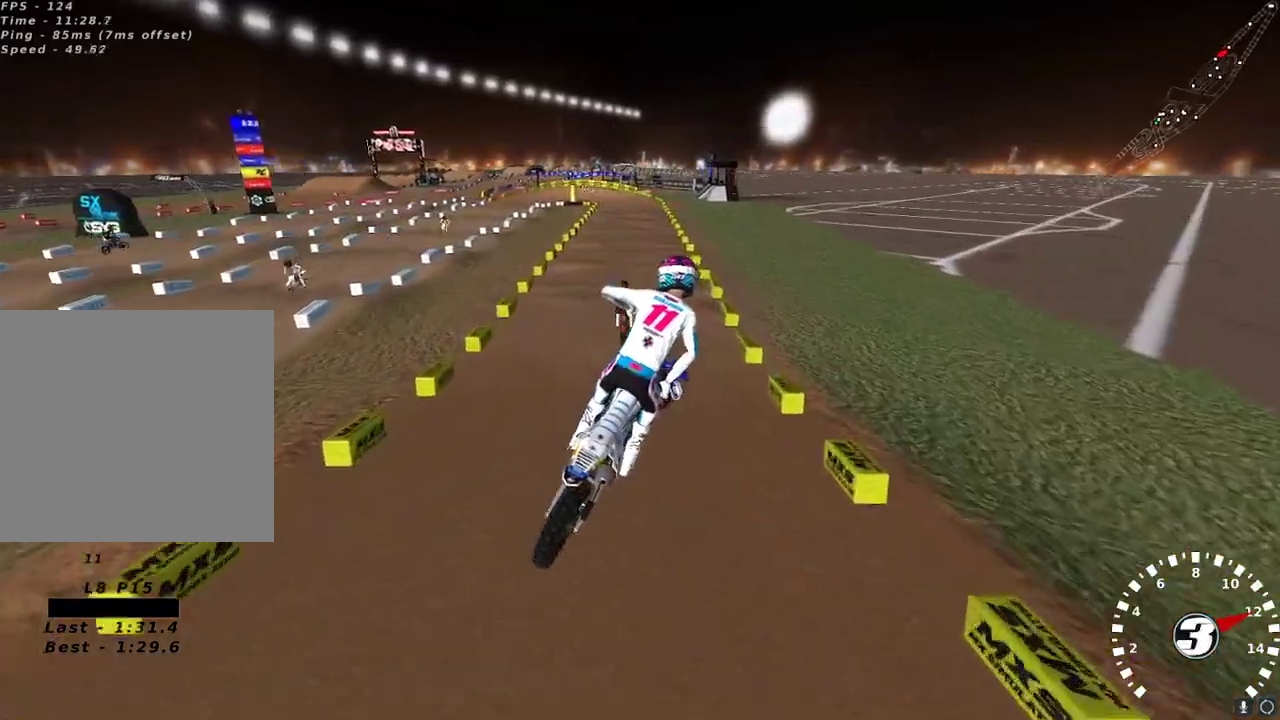
{"buttons": ["R2"], "left_stick": "right", "right_stick": "up-left", "events": [[283, "left_stick", "center"], [400, "left_stick", "right"]]}
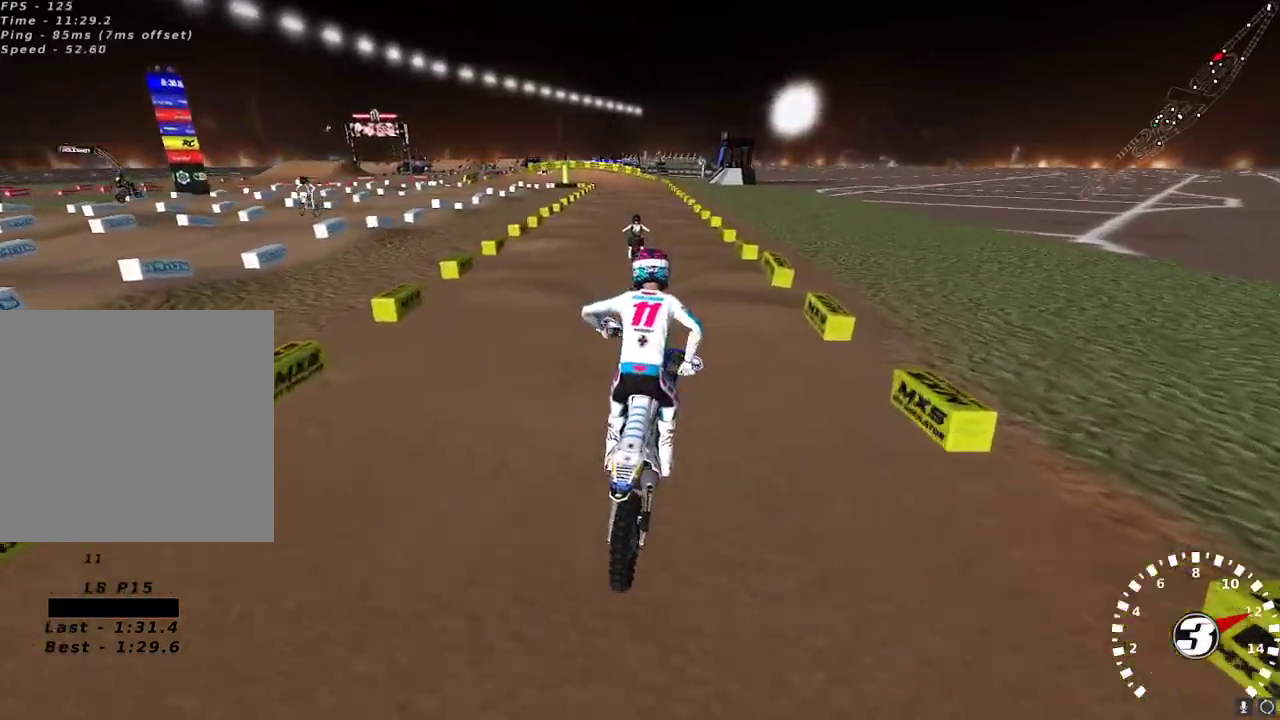
{"buttons": ["R2"], "left_stick": "center", "right_stick": "center", "events": [[133, "left_stick", "center"], [217, "right_stick", "center"]]}
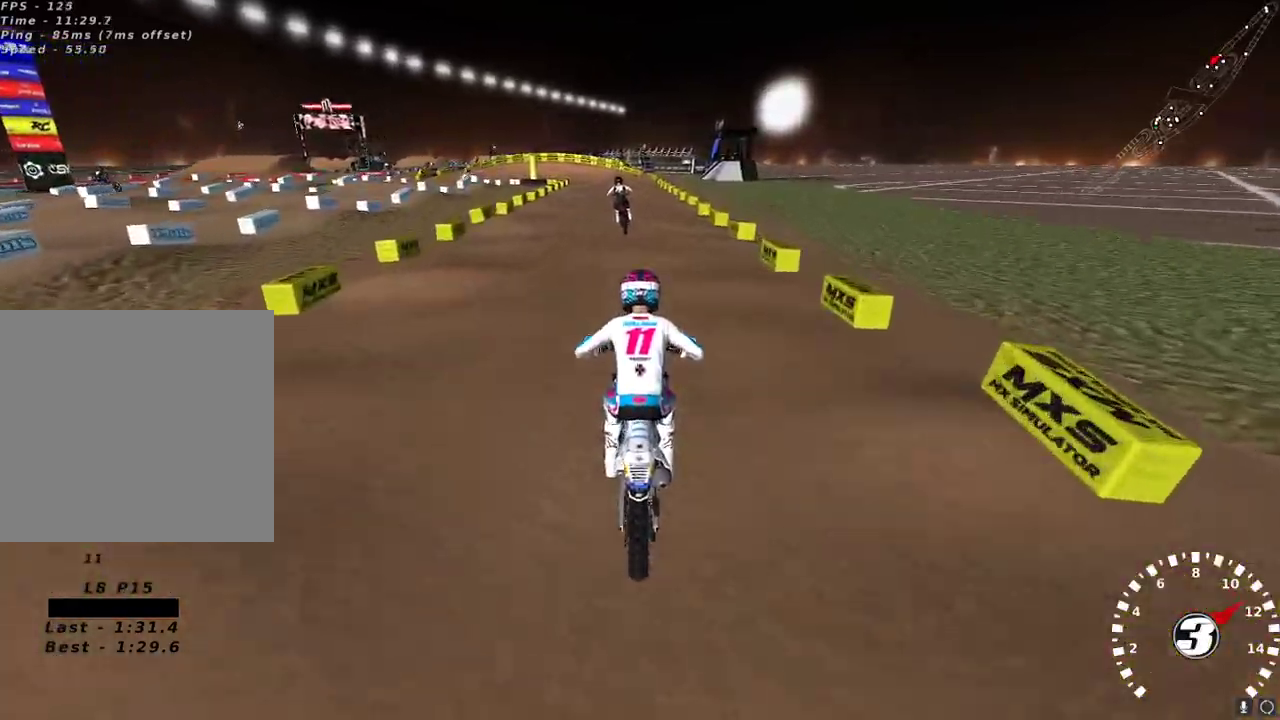
{"buttons": ["R2"], "left_stick": "center", "right_stick": "center", "events": [[100, "X", "down"], [200, "X", "up"]]}
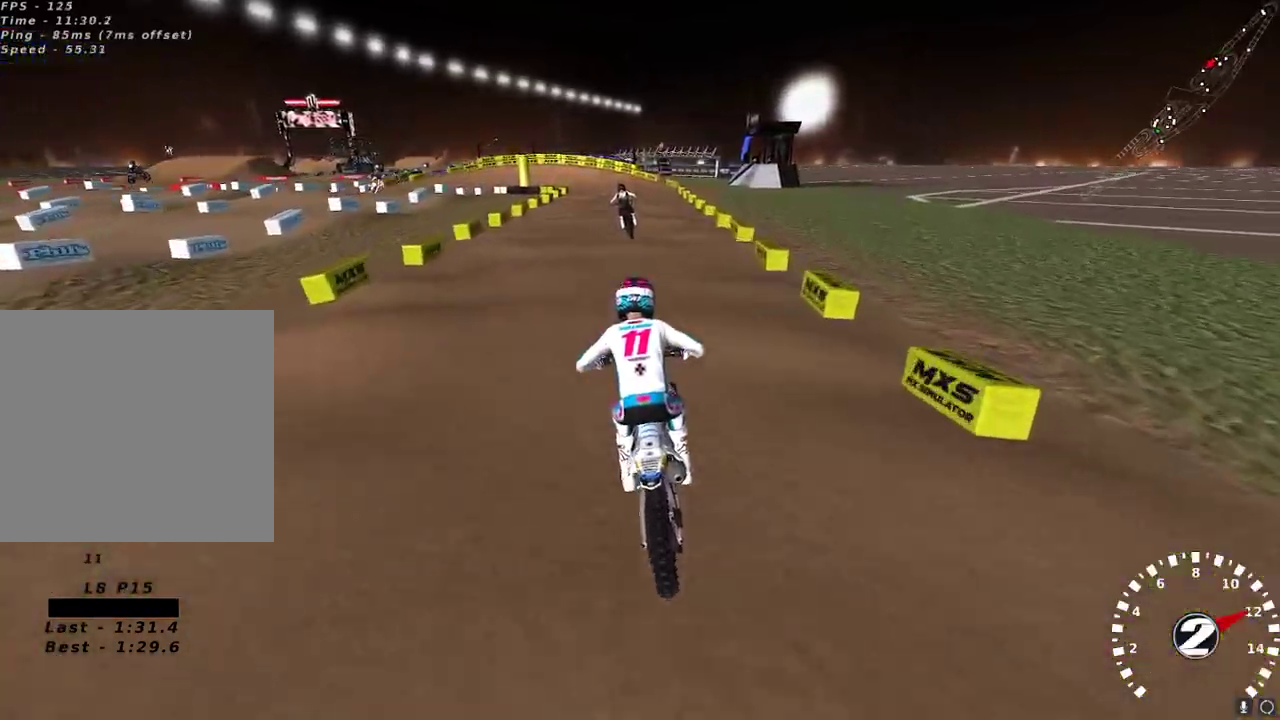
{"buttons": [], "left_stick": "center", "right_stick": "down", "events": [[250, "right_stick", "down"], [283, "R2", "up"], [333, "right_stick", "center"], [450, "right_stick", "down"]]}
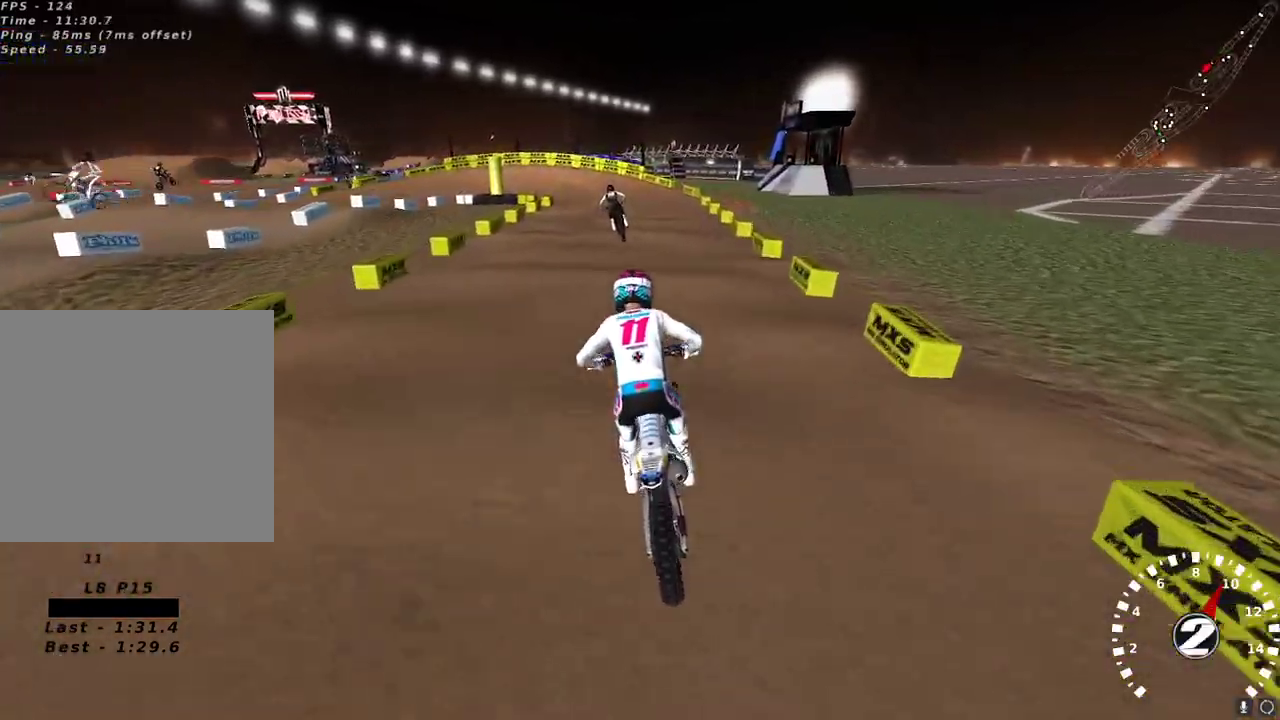
{"buttons": [], "left_stick": "center", "right_stick": "center", "events": [[33, "R2", "down"], [117, "right_stick", "center"], [133, "R2", "up"], [267, "right_stick", "down"], [317, "R2", "down"], [417, "right_stick", "center"], [450, "R2", "up"]]}
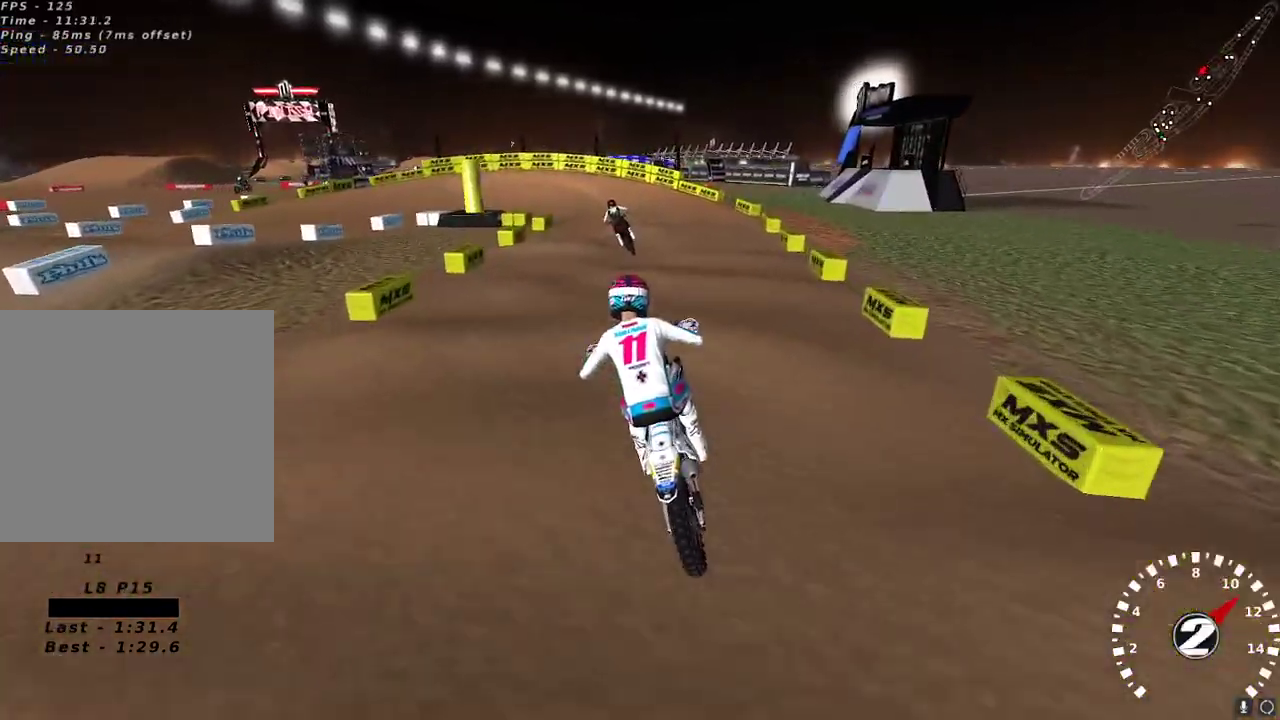
{"buttons": [], "left_stick": "center", "right_stick": "center", "events": [[150, "right_stick", "down"], [167, "R2", "down"], [267, "R2", "up"], [267, "right_stick", "center"], [433, "right_stick", "down"], [500, "right_stick", "center"]]}
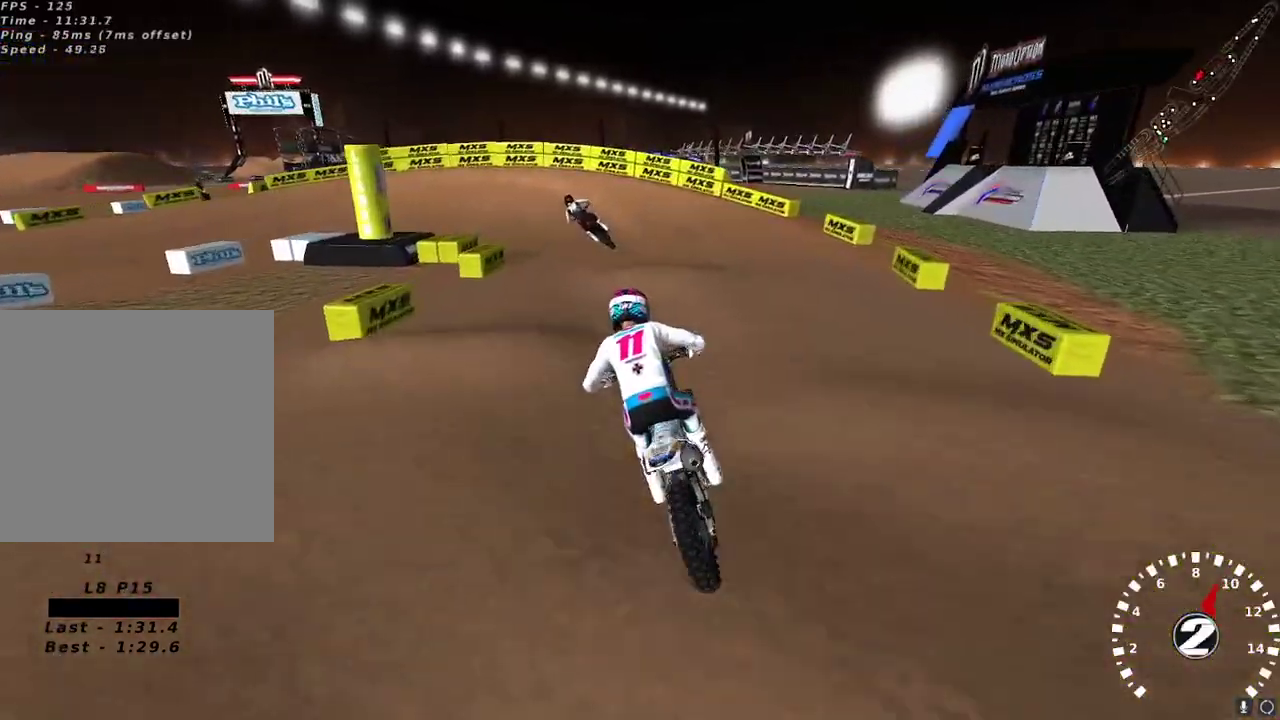
{"buttons": [], "left_stick": "down-left", "right_stick": "center", "events": [[67, "L2", "down"], [267, "left_stick", "down-left"], [283, "right_stick", "down"], [417, "L2", "up"], [483, "right_stick", "center"]]}
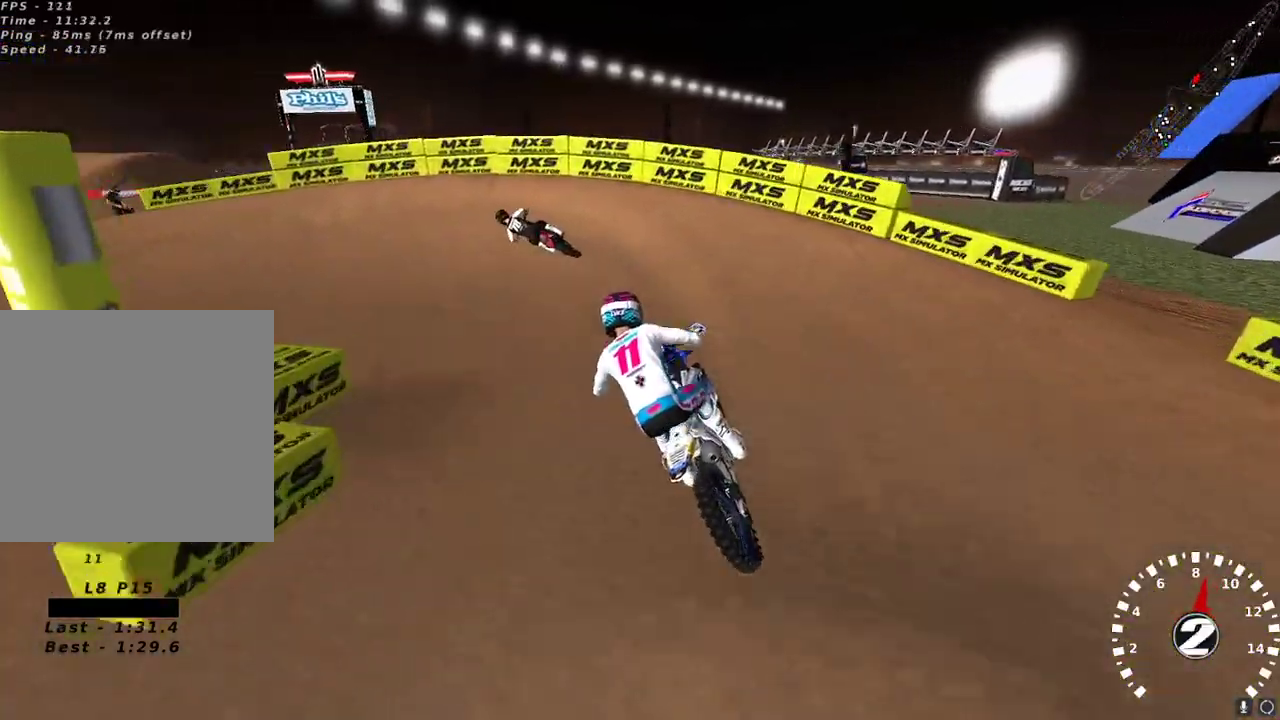
{"buttons": ["Y", "L2"], "left_stick": "down-left", "right_stick": "center", "events": [[67, "left_stick", "center"], [83, "X", "down"], [183, "X", "up"], [267, "left_stick", "left"], [283, "L2", "down"], [283, "Y", "down"], [367, "left_stick", "down-left"]]}
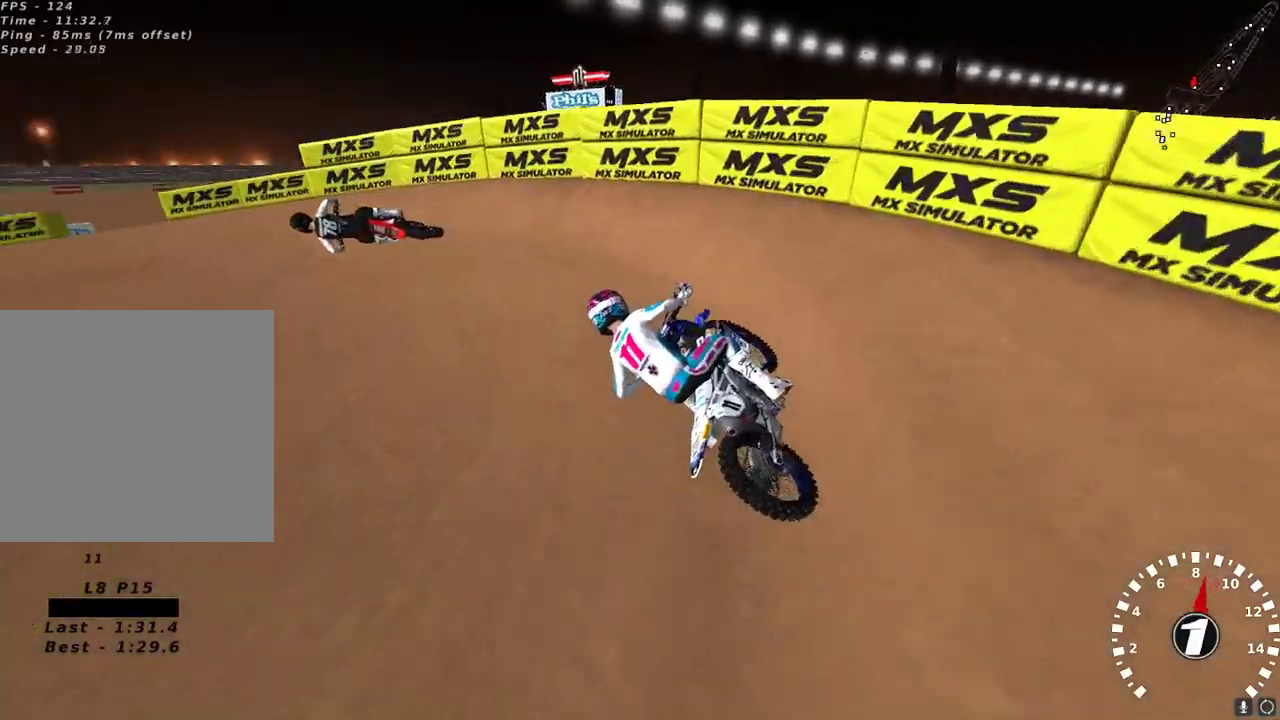
{"buttons": [], "left_stick": "down-left", "right_stick": "up-left", "events": [[33, "L2", "up"], [33, "Y", "up"], [200, "right_stick", "up-left"], [300, "R2", "down"], [300, "right_stick", "left"], [467, "R2", "up"], [467, "right_stick", "up-left"]]}
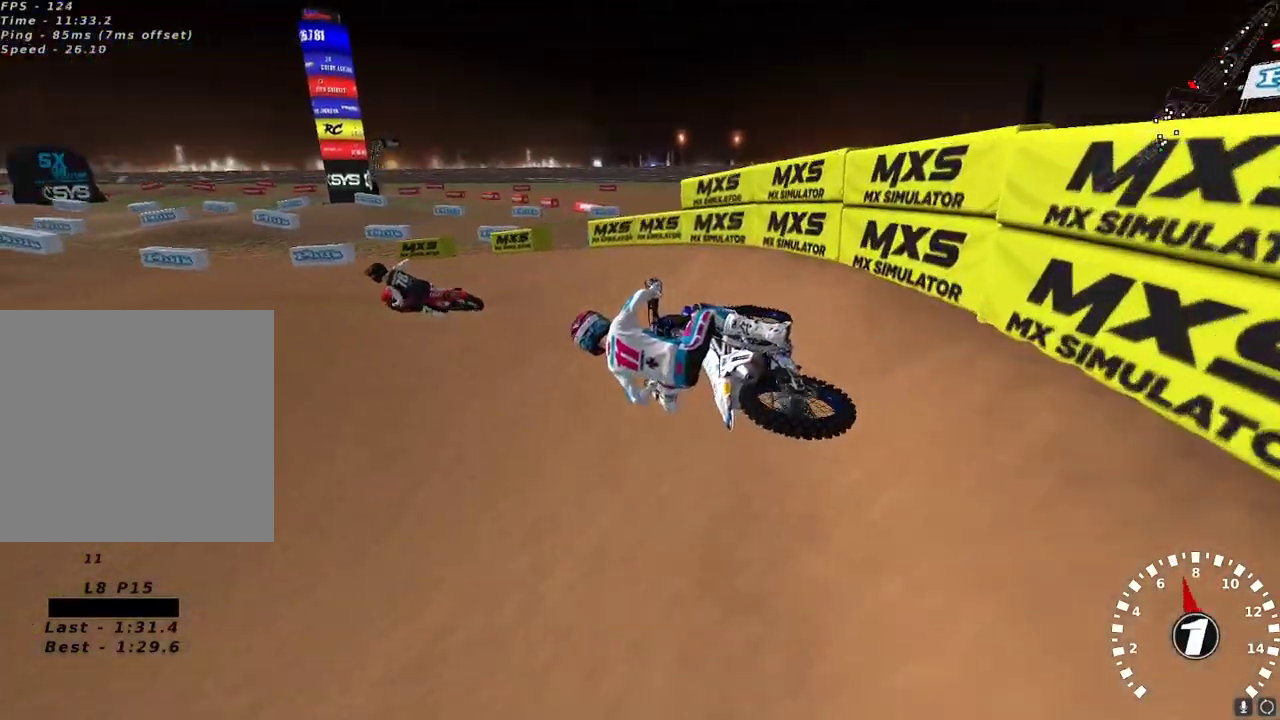
{"buttons": ["A", "R2"], "left_stick": "right", "right_stick": "up", "events": [[50, "R2", "down"], [50, "left_stick", "center"], [150, "R2", "up"], [200, "R2", "down"], [200, "right_stick", "left"], [433, "left_stick", "right"], [467, "right_stick", "up"], [483, "A", "down"]]}
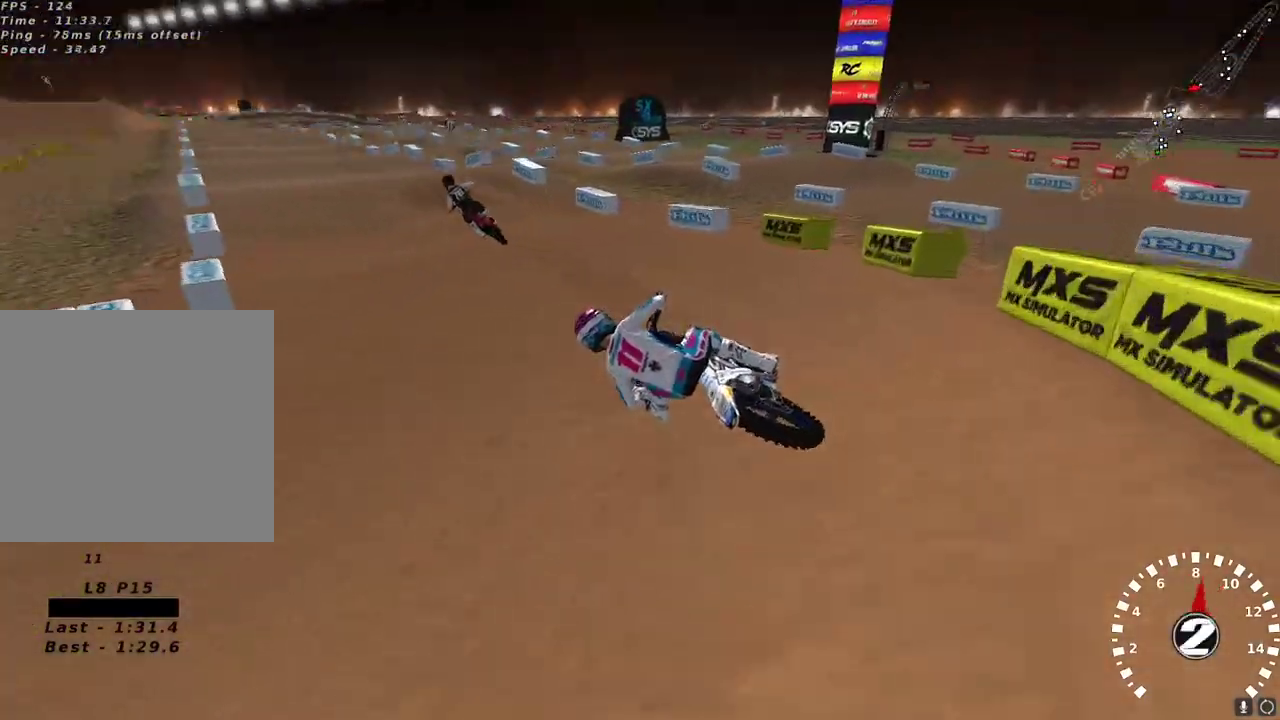
{"buttons": ["R2"], "left_stick": "right", "right_stick": "up", "events": [[83, "A", "up"], [83, "left_stick", "center"], [183, "A", "down"], [183, "left_stick", "right"], [250, "left_stick", "center"], [283, "A", "up"], [433, "left_stick", "right"]]}
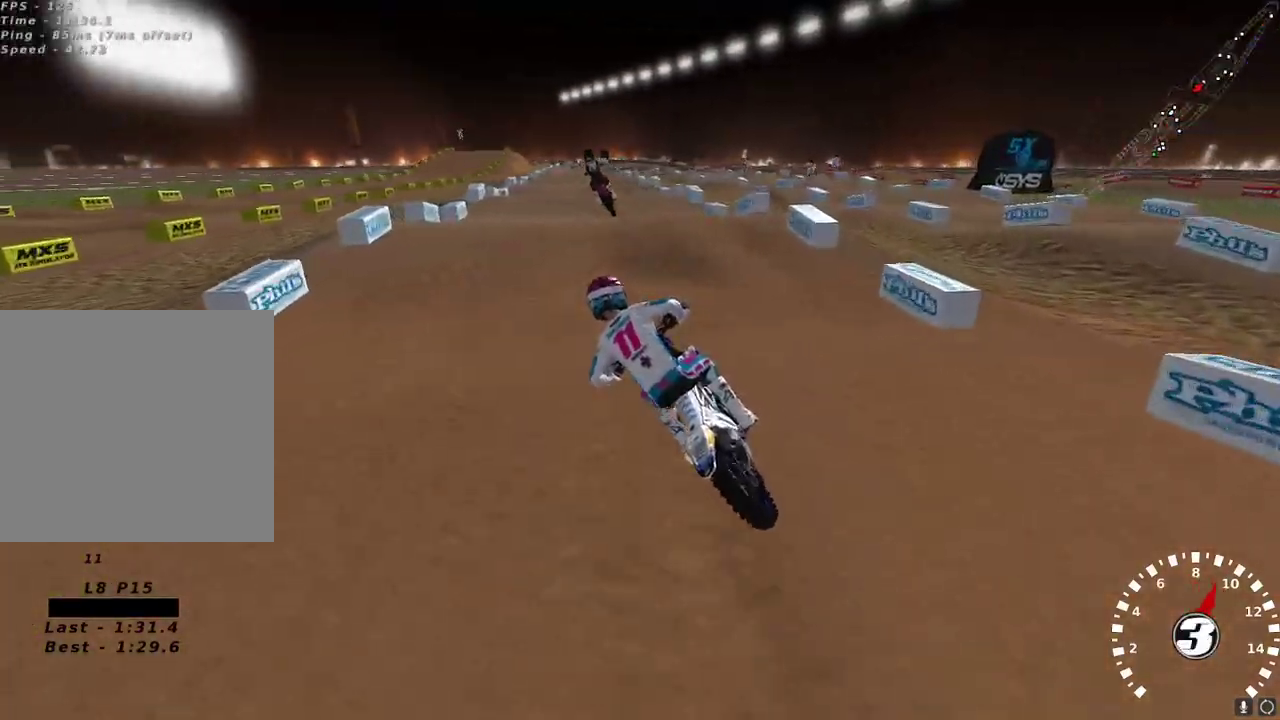
{"buttons": ["R2"], "left_stick": "center", "right_stick": "up", "events": [[283, "left_stick", "center"], [283, "right_stick", "center"], [333, "right_stick", "down"], [467, "right_stick", "up"]]}
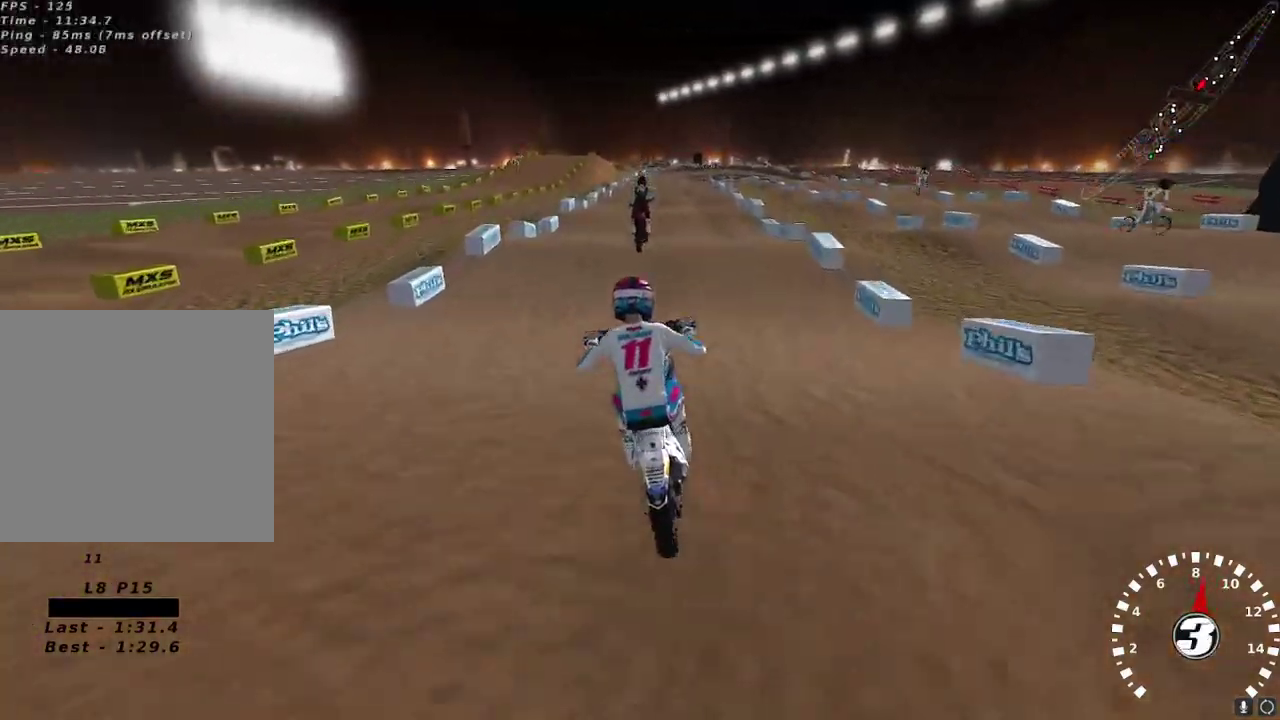
{"buttons": ["R2"], "left_stick": "center", "right_stick": "up-left", "events": [[33, "right_stick", "center"], [83, "left_stick", "up-left"], [117, "R2", "up"], [117, "right_stick", "up-left"], [217, "L2", "down"], [250, "right_stick", "down-left"], [333, "R2", "down"], [367, "left_stick", "up-right"], [367, "right_stick", "up-left"], [383, "L2", "up"], [500, "left_stick", "center"]]}
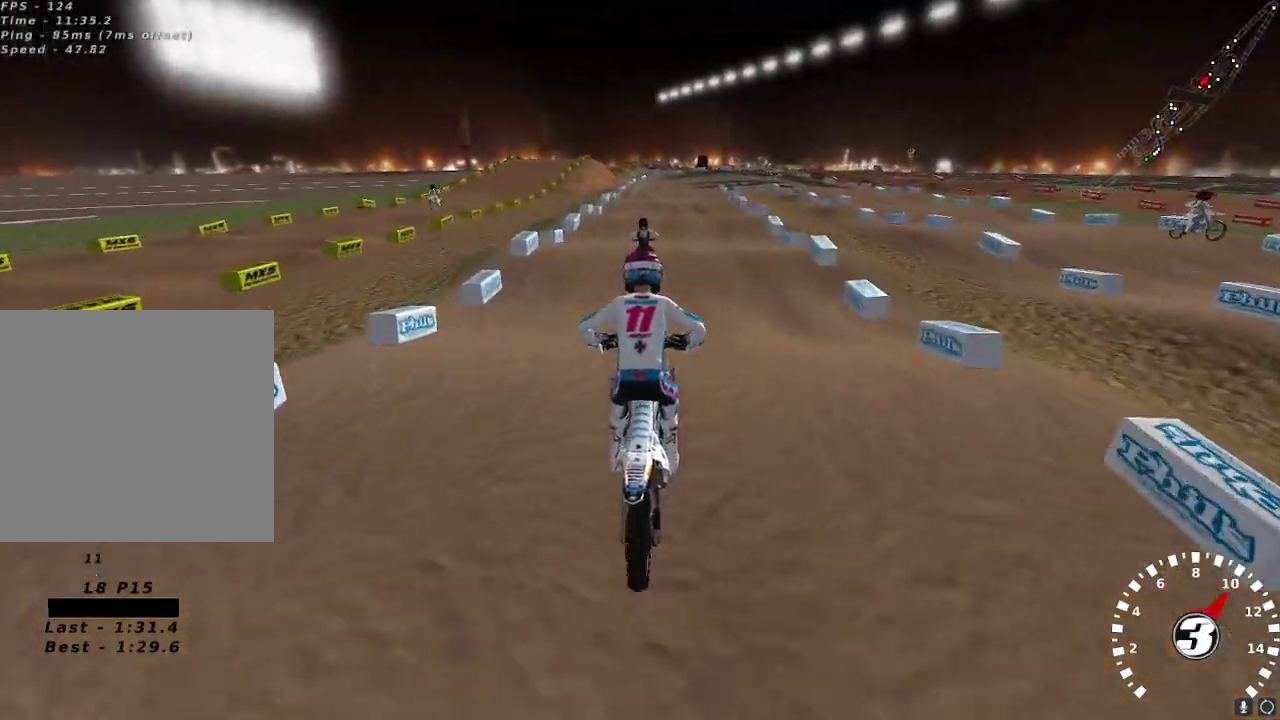
{"buttons": ["R2"], "left_stick": "center", "right_stick": "down", "events": [[33, "right_stick", "center"], [83, "right_stick", "down"], [217, "right_stick", "left"], [233, "left_stick", "down-left"], [300, "right_stick", "up-left"], [383, "left_stick", "center"], [483, "right_stick", "down"]]}
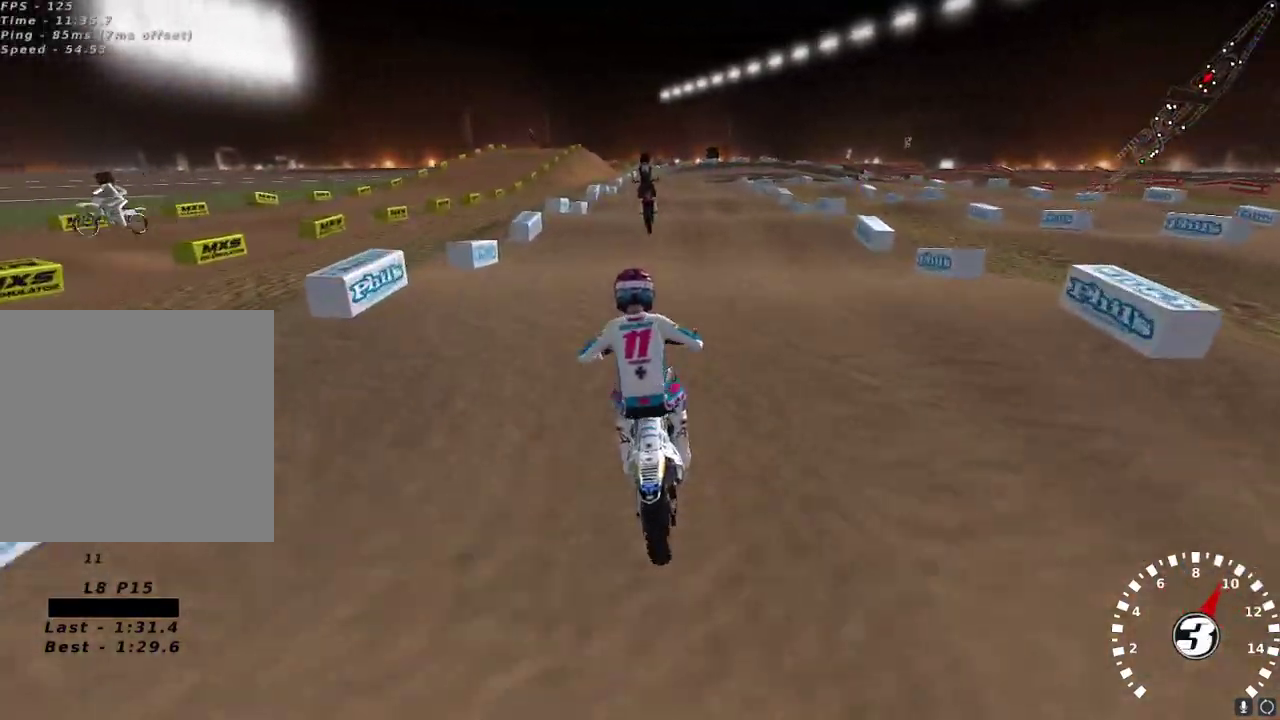
{"buttons": ["R2"], "left_stick": "center", "right_stick": "center", "events": [[100, "right_stick", "center"], [200, "left_stick", "right"], [333, "left_stick", "center"]]}
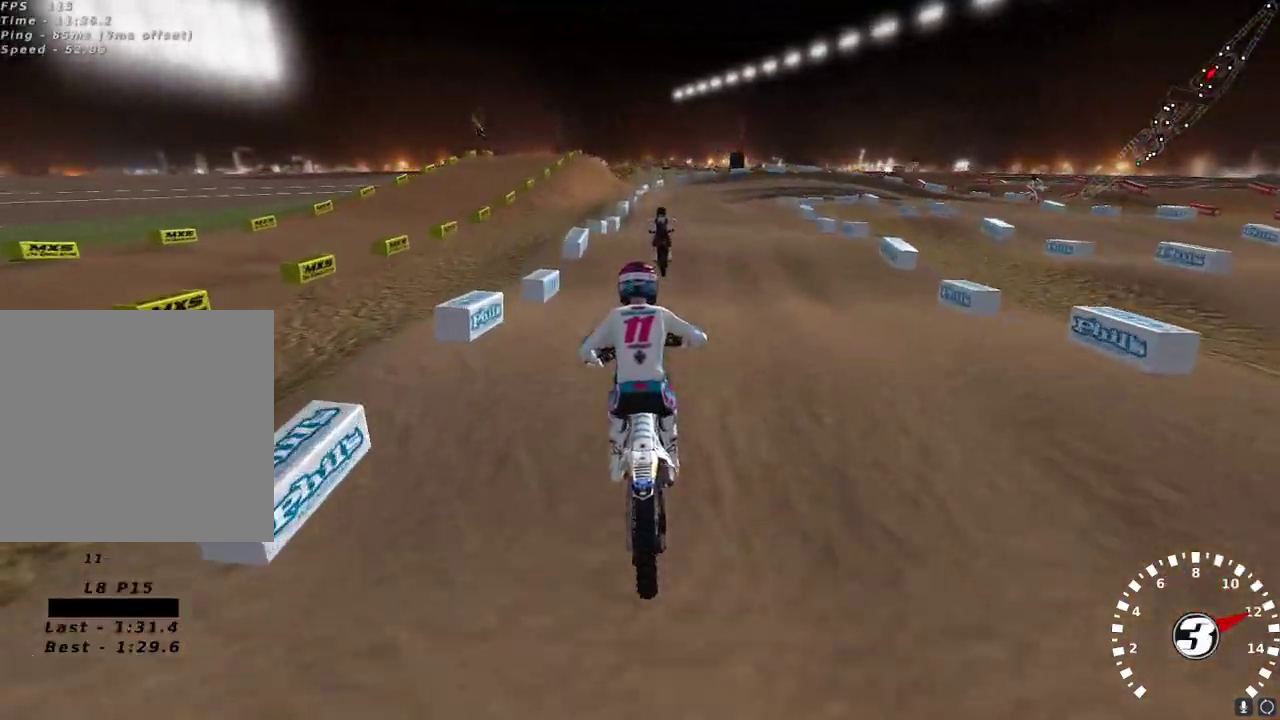
{"buttons": ["R2"], "left_stick": "right", "right_stick": "down-left", "events": [[217, "right_stick", "up-left"], [350, "R2", "up"], [417, "left_stick", "right"], [450, "R2", "down"], [483, "right_stick", "down-left"]]}
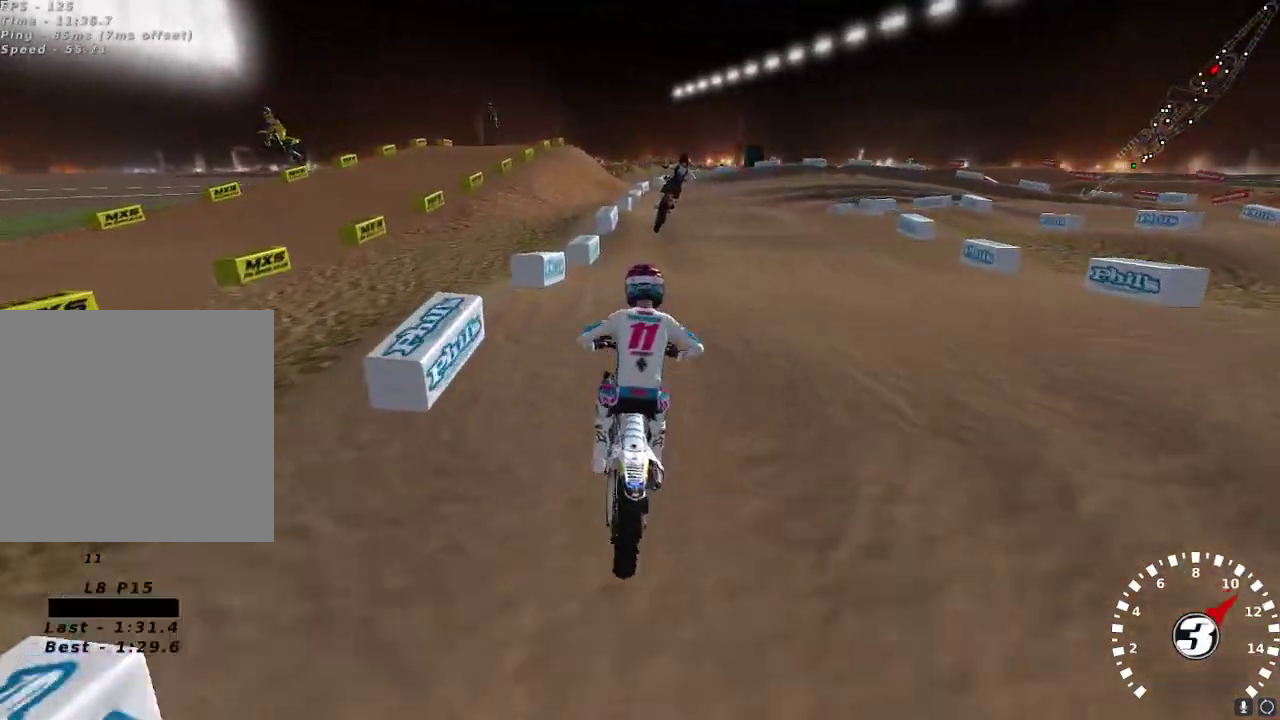
{"buttons": ["R2"], "left_stick": "down-left", "right_stick": "up-left", "events": [[133, "right_stick", "center"], [300, "right_stick", "up-left"], [317, "left_stick", "center"], [450, "left_stick", "down-left"]]}
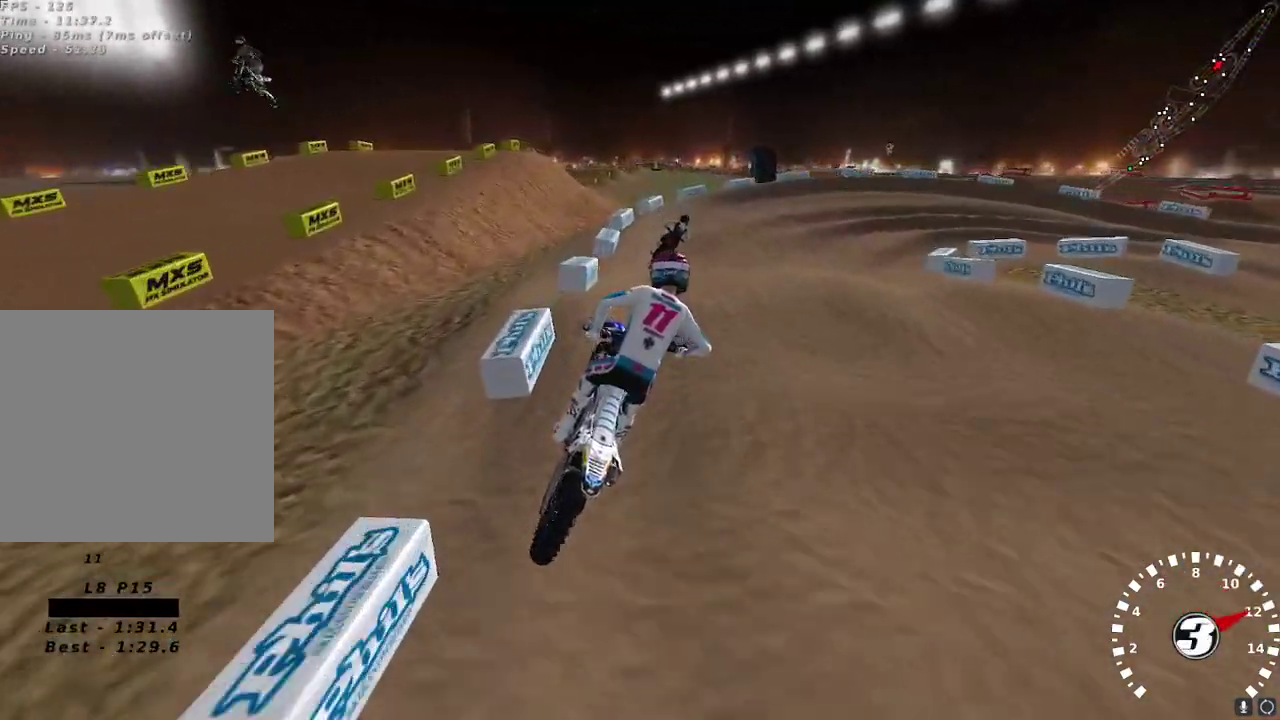
{"buttons": ["X", "R2"], "left_stick": "center", "right_stick": "center", "events": [[33, "R2", "up"], [50, "left_stick", "center"], [117, "R2", "down"], [150, "right_stick", "down-left"], [233, "right_stick", "center"], [500, "X", "down"]]}
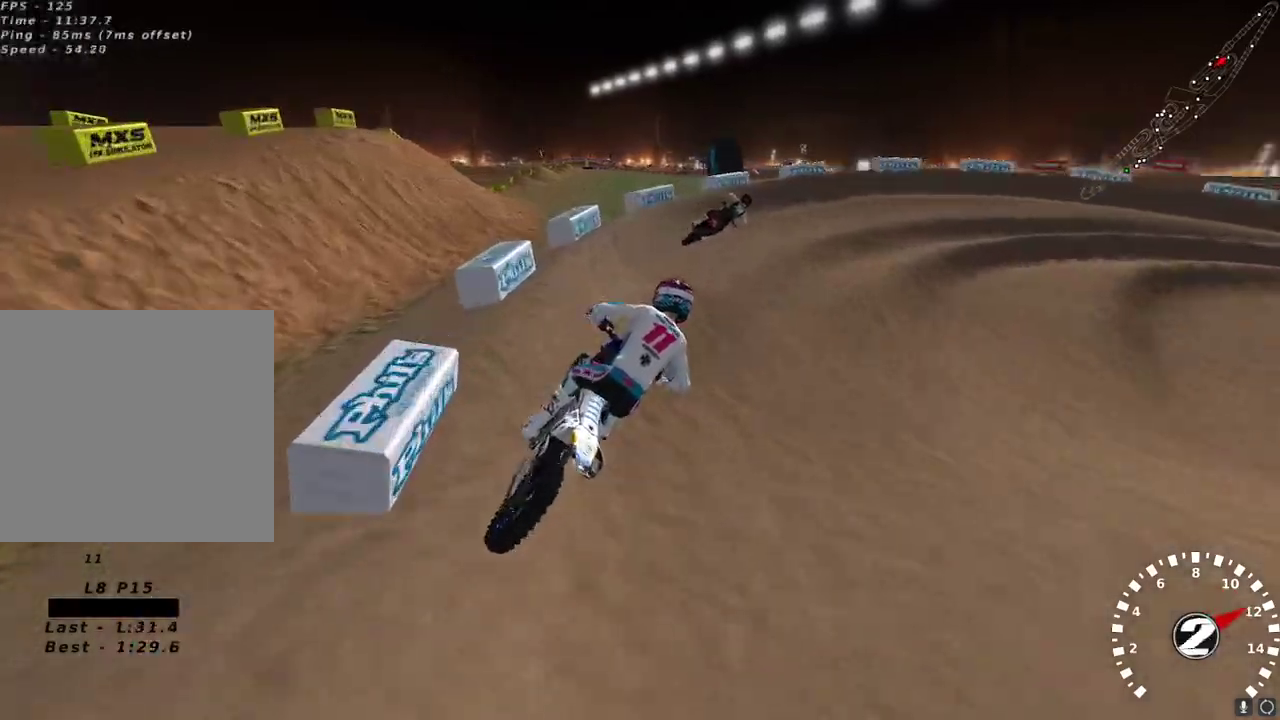
{"buttons": ["L2"], "left_stick": "up-right", "right_stick": "up-left", "events": [[33, "left_stick", "right"], [83, "R2", "up"], [83, "X", "up"], [83, "left_stick", "center"], [200, "left_stick", "up-right"], [217, "Y", "down"], [300, "Y", "up"], [467, "L2", "down"], [483, "right_stick", "up-left"]]}
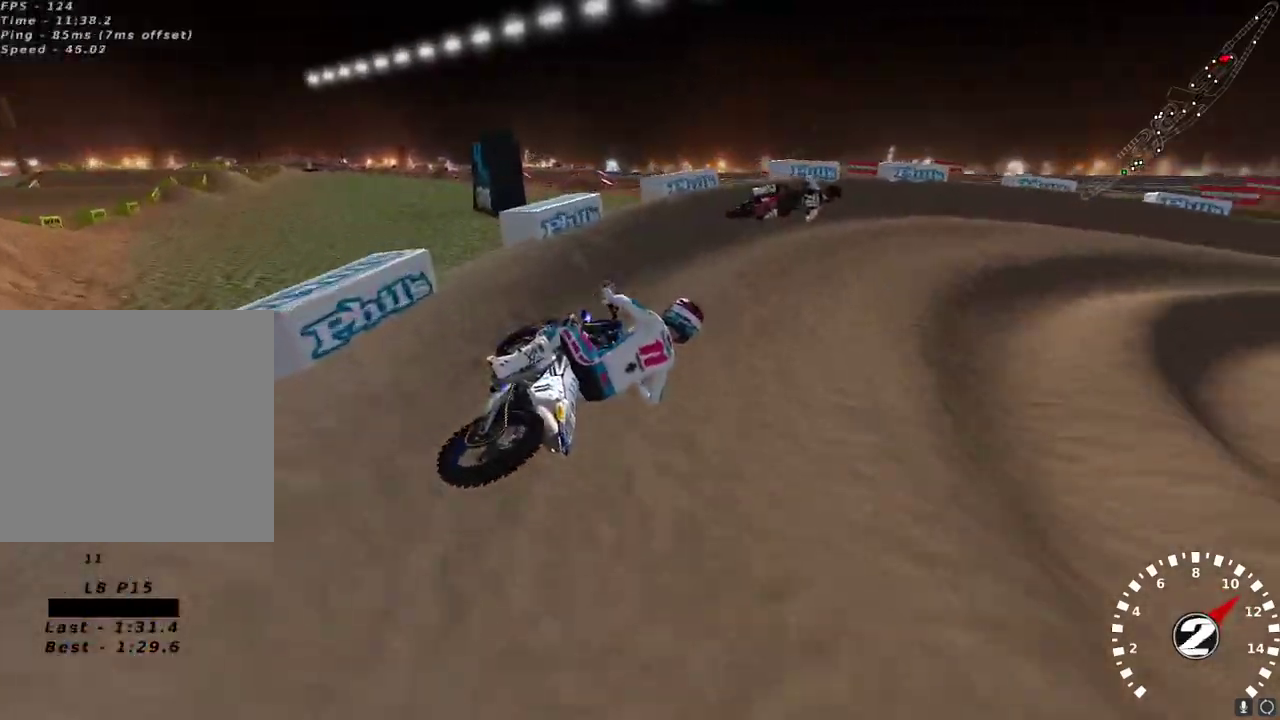
{"buttons": [], "left_stick": "right", "right_stick": "up-left", "events": [[83, "left_stick", "center"], [117, "L2", "up"], [317, "left_stick", "right"]]}
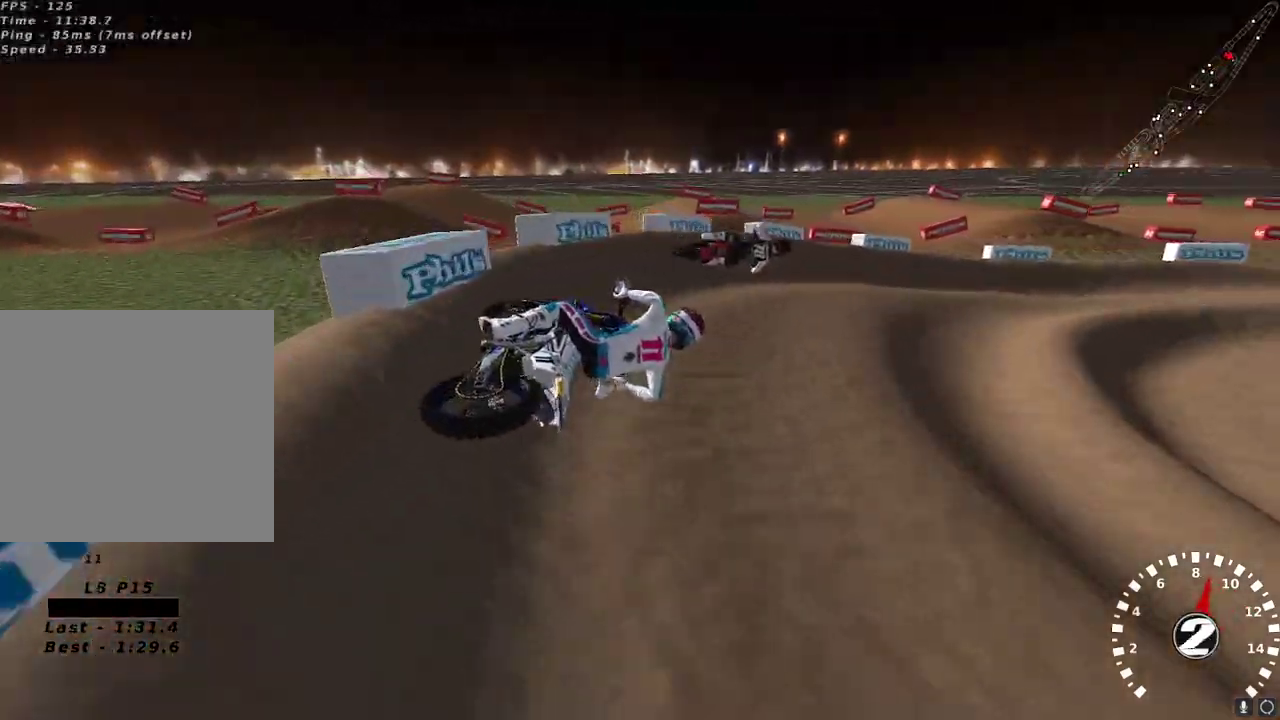
{"buttons": ["A", "R2"], "left_stick": "left", "right_stick": "up", "events": [[33, "R2", "down"], [50, "left_stick", "center"], [83, "right_stick", "left"], [183, "right_stick", "up-left"], [433, "left_stick", "left"], [467, "right_stick", "up"], [500, "A", "down"]]}
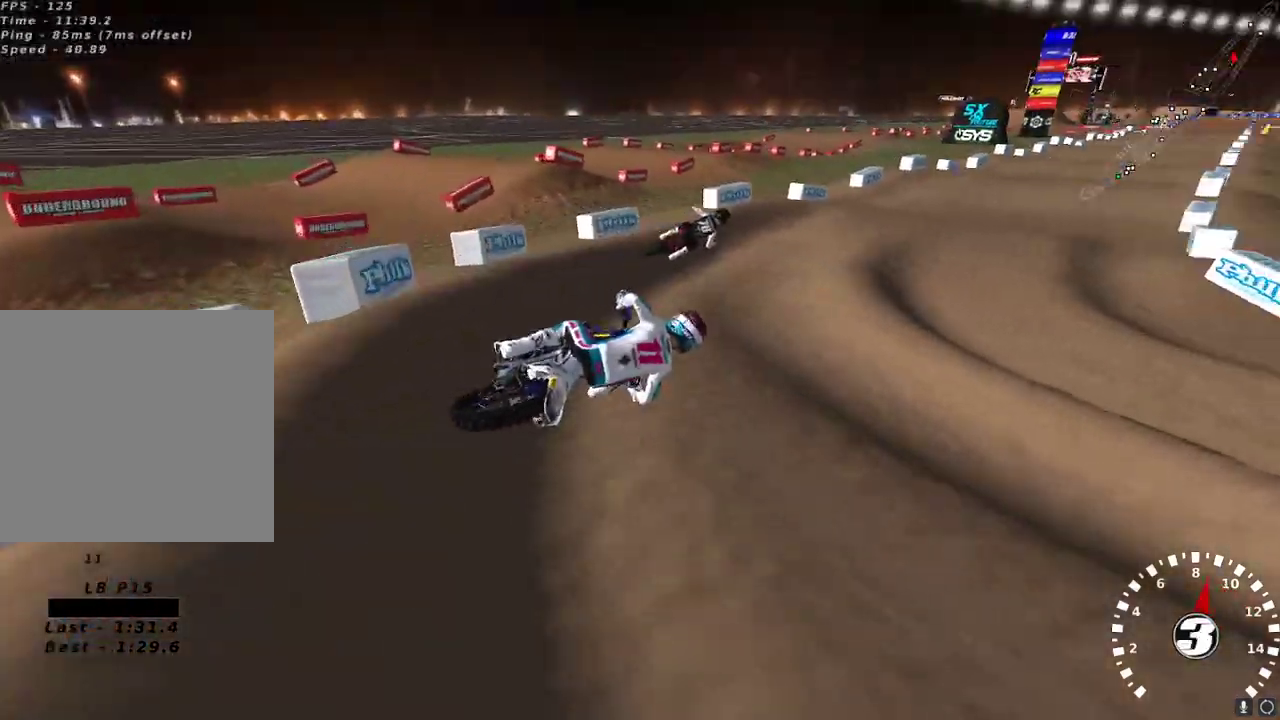
{"buttons": ["R2"], "left_stick": "left", "right_stick": "center", "events": [[117, "A", "up"], [117, "left_stick", "center"], [267, "right_stick", "up-left"], [417, "left_stick", "left"], [467, "right_stick", "center"]]}
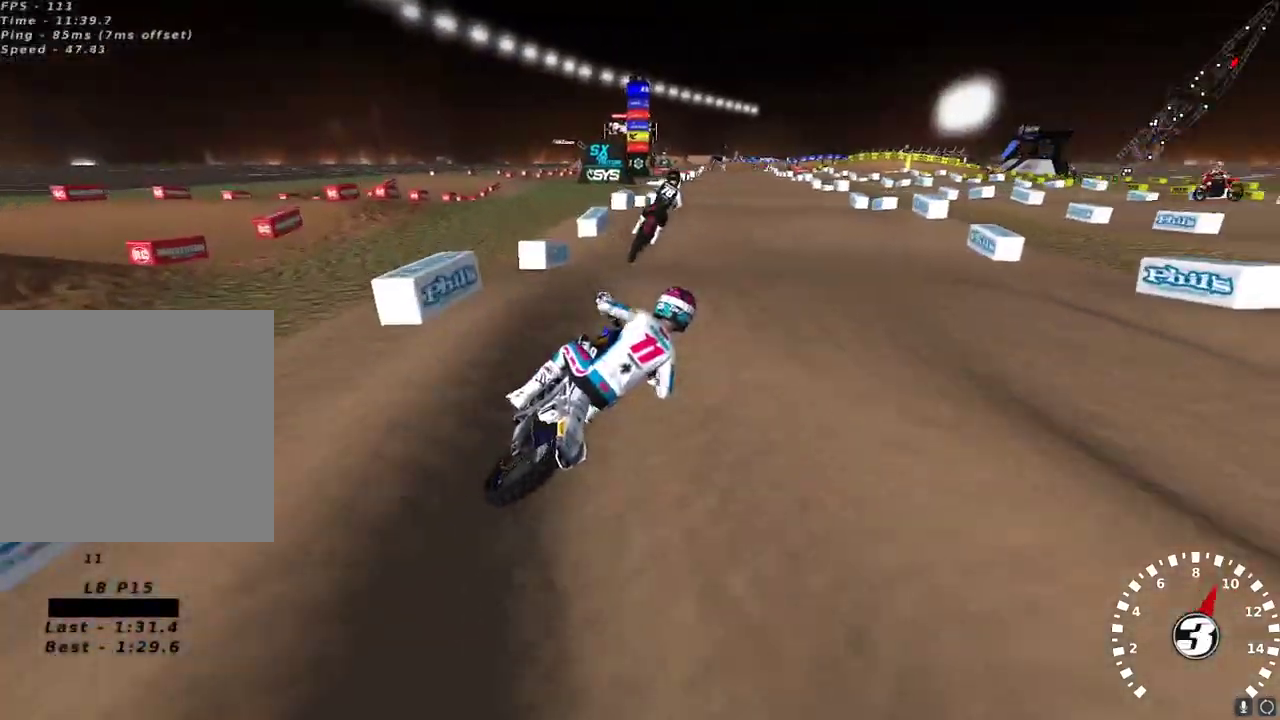
{"buttons": ["R2"], "left_stick": "center", "right_stick": "up", "events": [[117, "right_stick", "down"], [183, "right_stick", "center"], [233, "left_stick", "center"], [250, "right_stick", "up"], [283, "A", "down"], [417, "A", "up"]]}
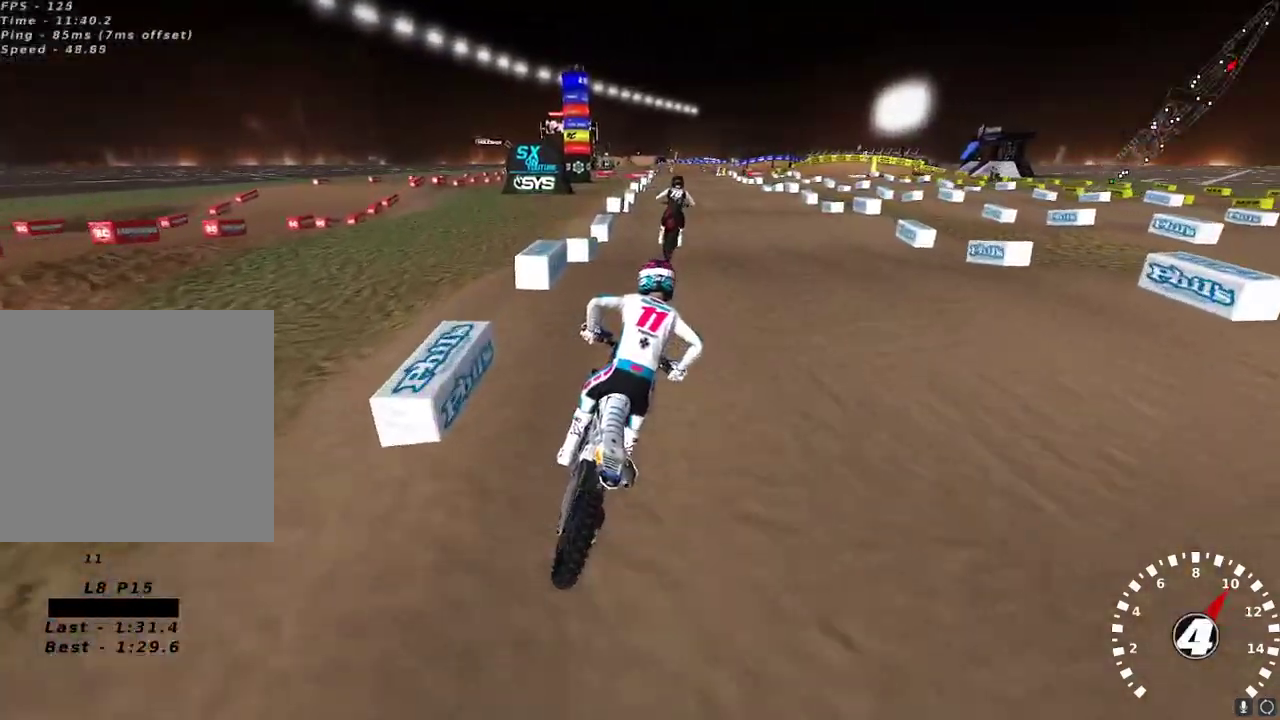
{"buttons": ["A", "R2"], "left_stick": "center", "right_stick": "up", "events": [[50, "right_stick", "center"], [83, "left_stick", "down-left"], [133, "right_stick", "down"], [200, "left_stick", "left"], [300, "right_stick", "left"], [383, "left_stick", "center"], [383, "right_stick", "up"], [400, "A", "down"]]}
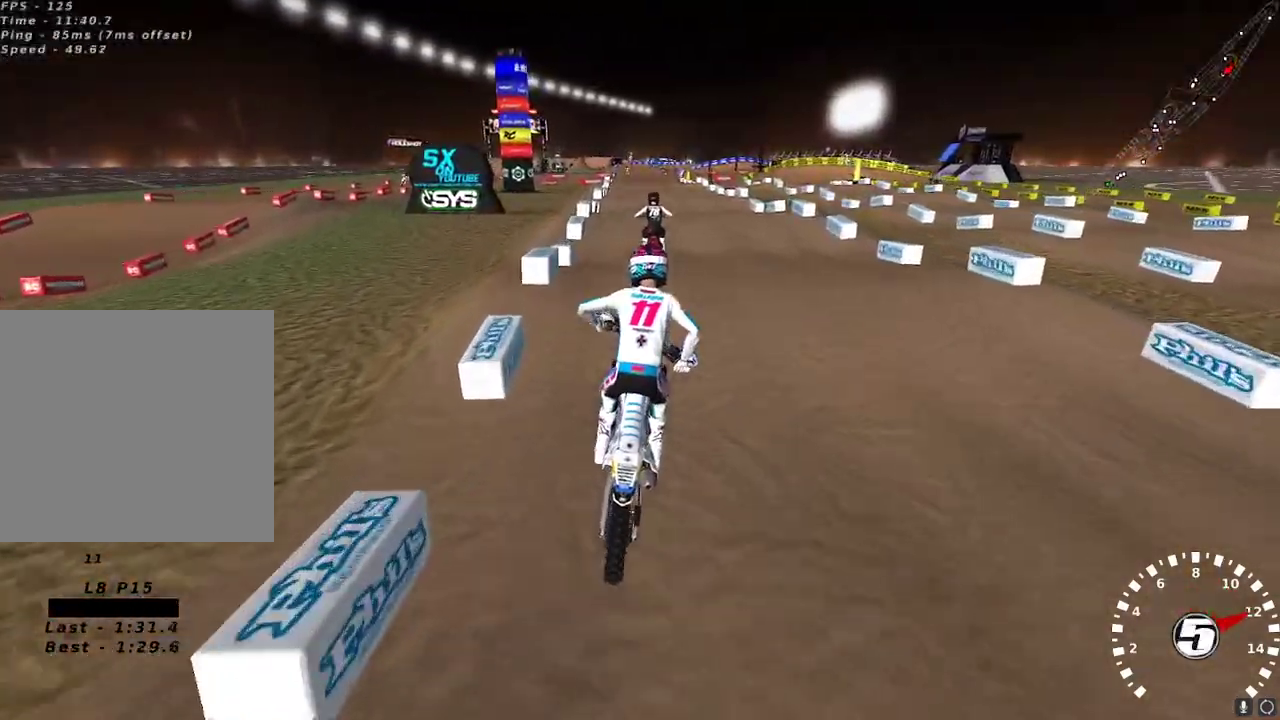
{"buttons": ["R2"], "left_stick": "center", "right_stick": "up-left", "events": [[33, "A", "up"], [100, "left_stick", "right"], [200, "left_stick", "center"], [233, "right_stick", "down"], [500, "right_stick", "up-left"]]}
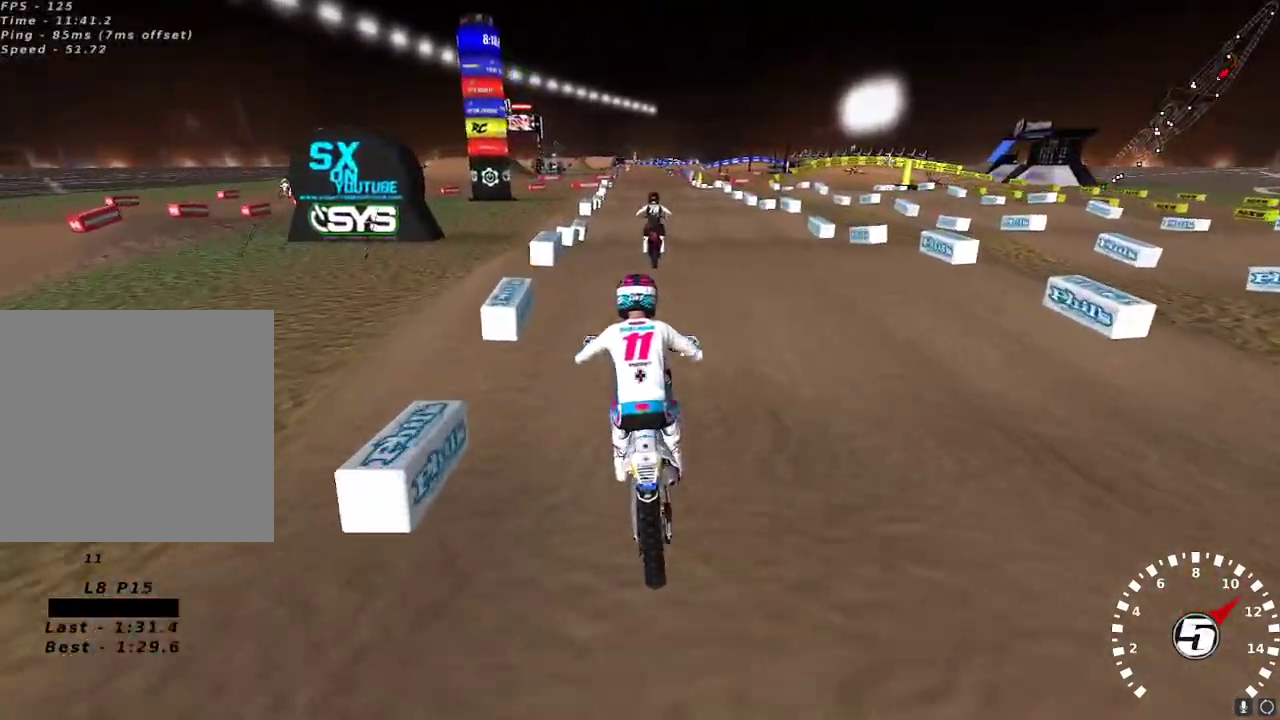
{"buttons": ["R2"], "left_stick": "center", "right_stick": "up-left", "events": [[267, "right_stick", "down"], [450, "right_stick", "up-left"]]}
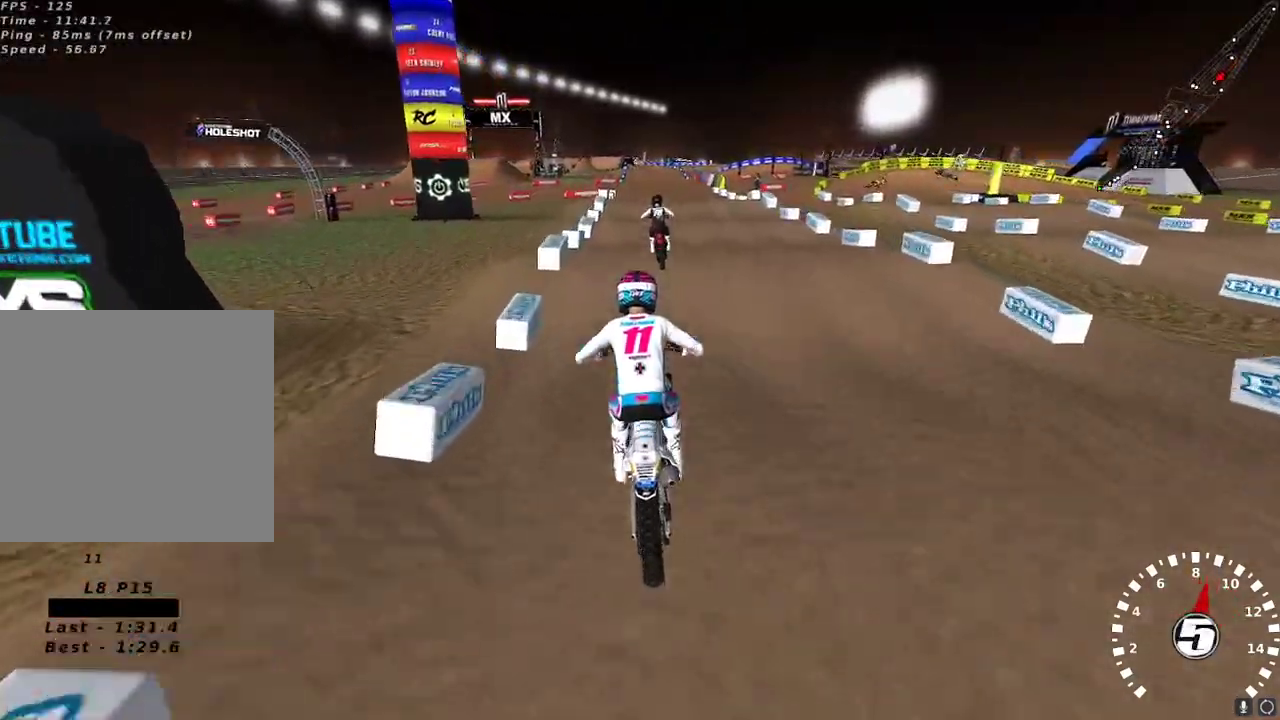
{"buttons": ["R2"], "left_stick": "center", "right_stick": "down", "events": [[17, "right_stick", "left"], [100, "right_stick", "up-left"], [283, "right_stick", "center"], [400, "right_stick", "down"]]}
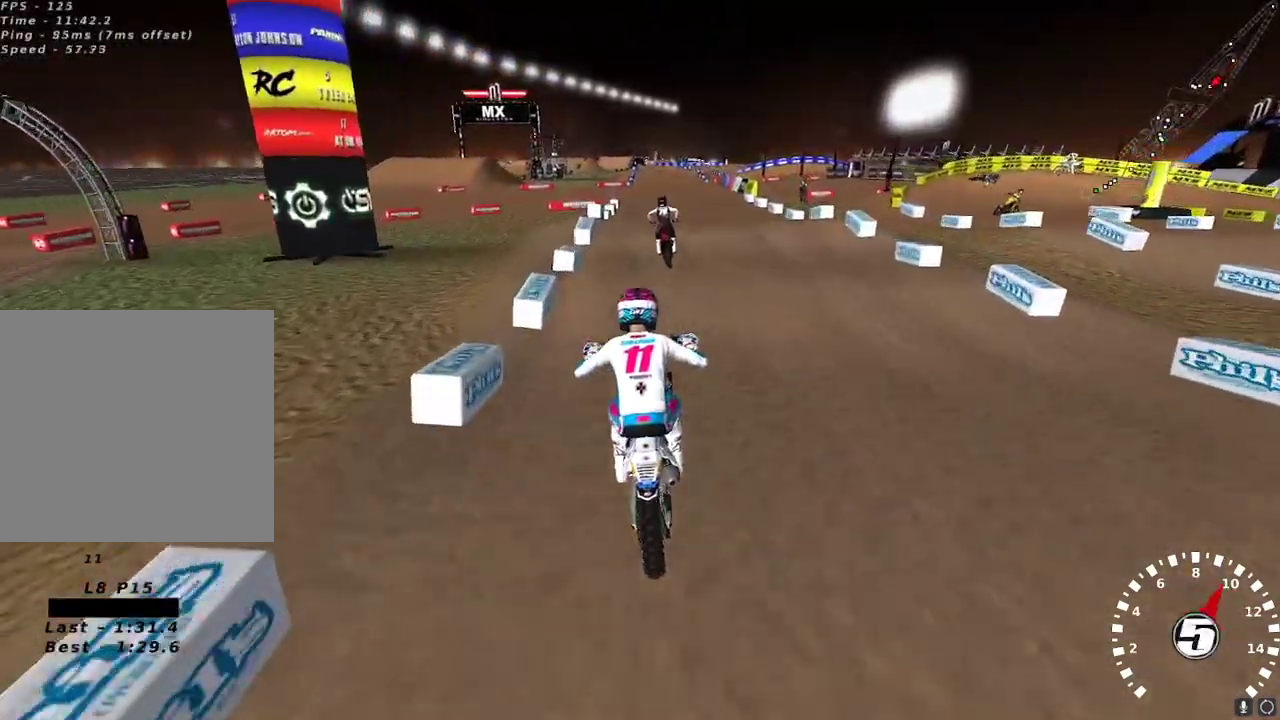
{"buttons": ["R2"], "left_stick": "center", "right_stick": "center", "events": [[33, "right_stick", "up-left"], [267, "right_stick", "center"]]}